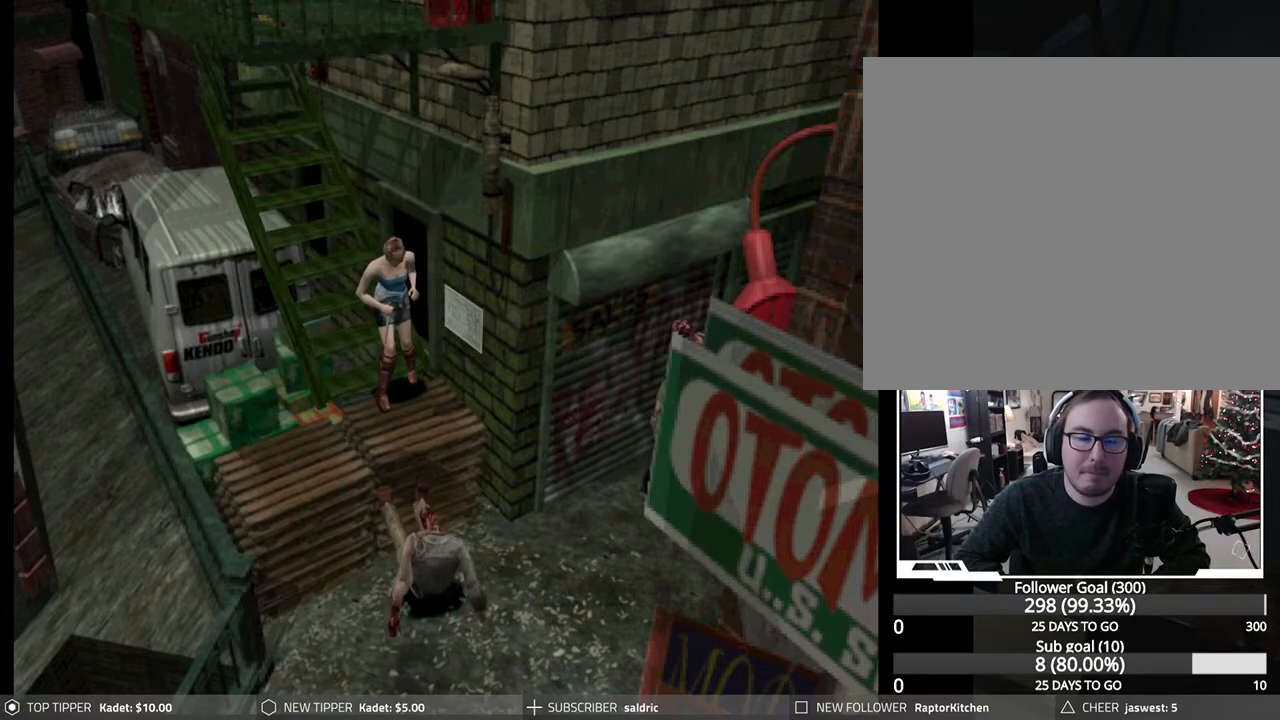
Gameplay with a controller (PlayStation layout); each line is a JSON object with the inputs held at the frame after it. "events" lists button and stick changes between this image and that frame as [ms after this image, input, new state], when the widget could be followed in between. Not read: right_stick.
{"buttons": ["R1", "DPAD_DOWN"], "left_stick": "center", "events": []}
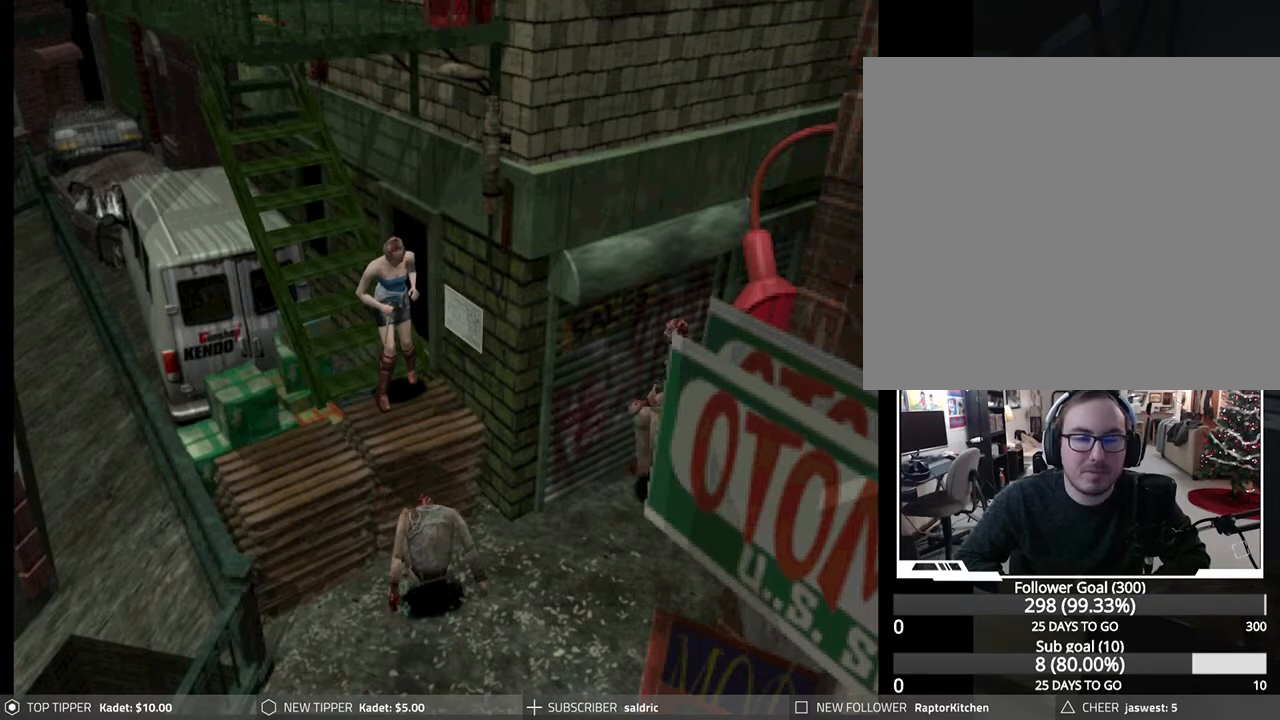
{"buttons": ["CROSS", "R1", "DPAD_DOWN"], "left_stick": "center", "events": [[250, "CROSS", "down"], [350, "CROSS", "up"], [433, "CROSS", "down"]]}
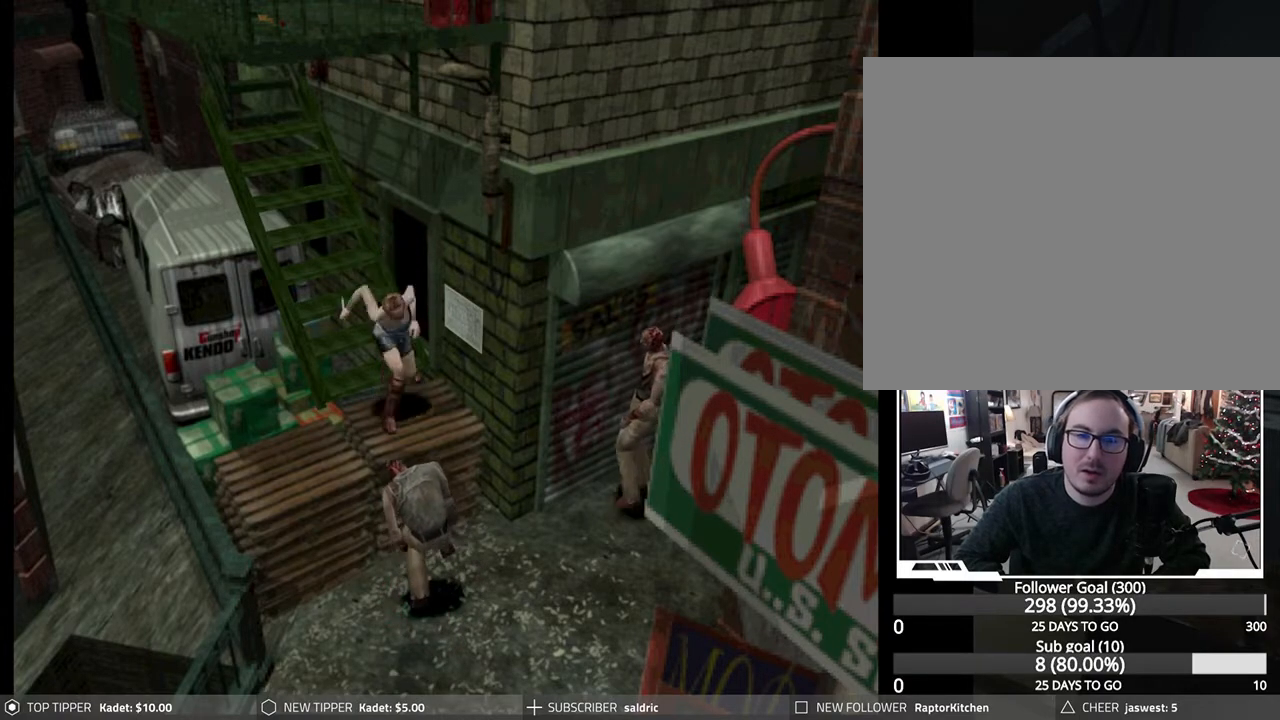
{"buttons": ["R1", "DPAD_DOWN"], "left_stick": "center", "events": [[67, "CROSS", "up"], [133, "CROSS", "down"], [267, "CROSS", "up"], [333, "CROSS", "down"], [450, "CROSS", "up"]]}
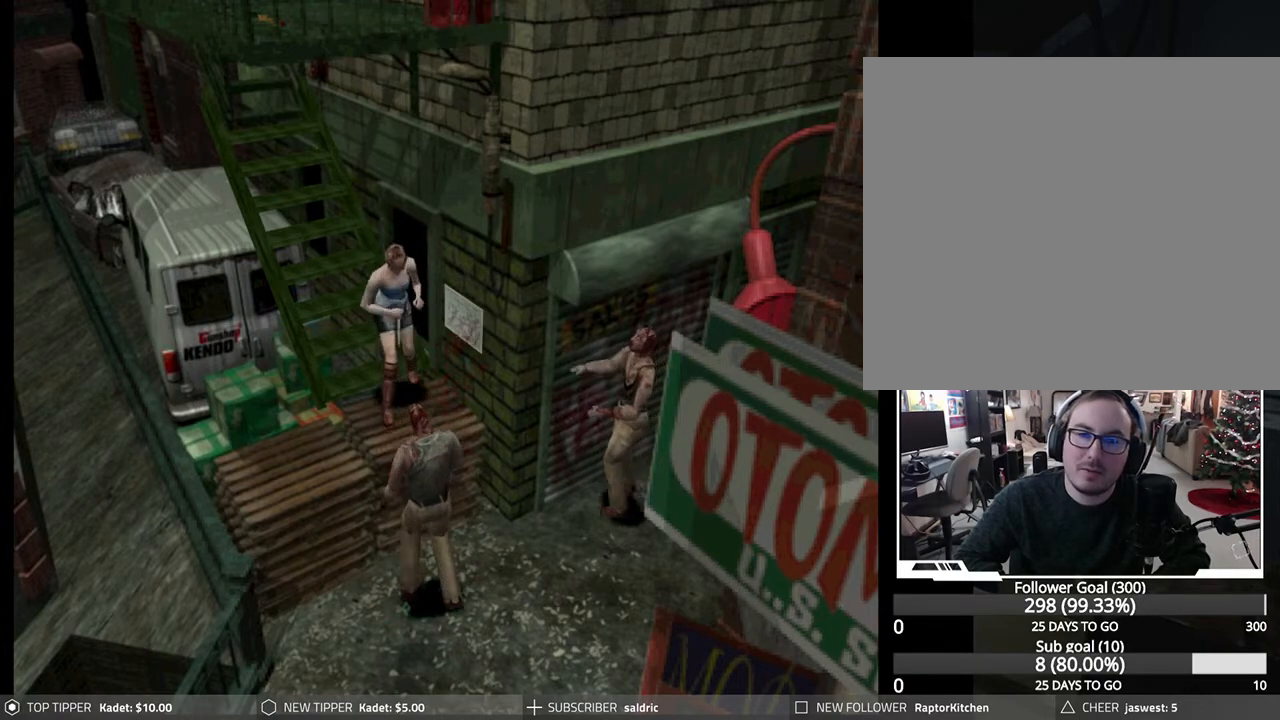
{"buttons": ["CROSS", "R1", "DPAD_DOWN"], "left_stick": "center", "events": [[17, "CROSS", "down"], [150, "CROSS", "up"], [217, "CROSS", "down"], [333, "CROSS", "up"], [400, "CROSS", "down"]]}
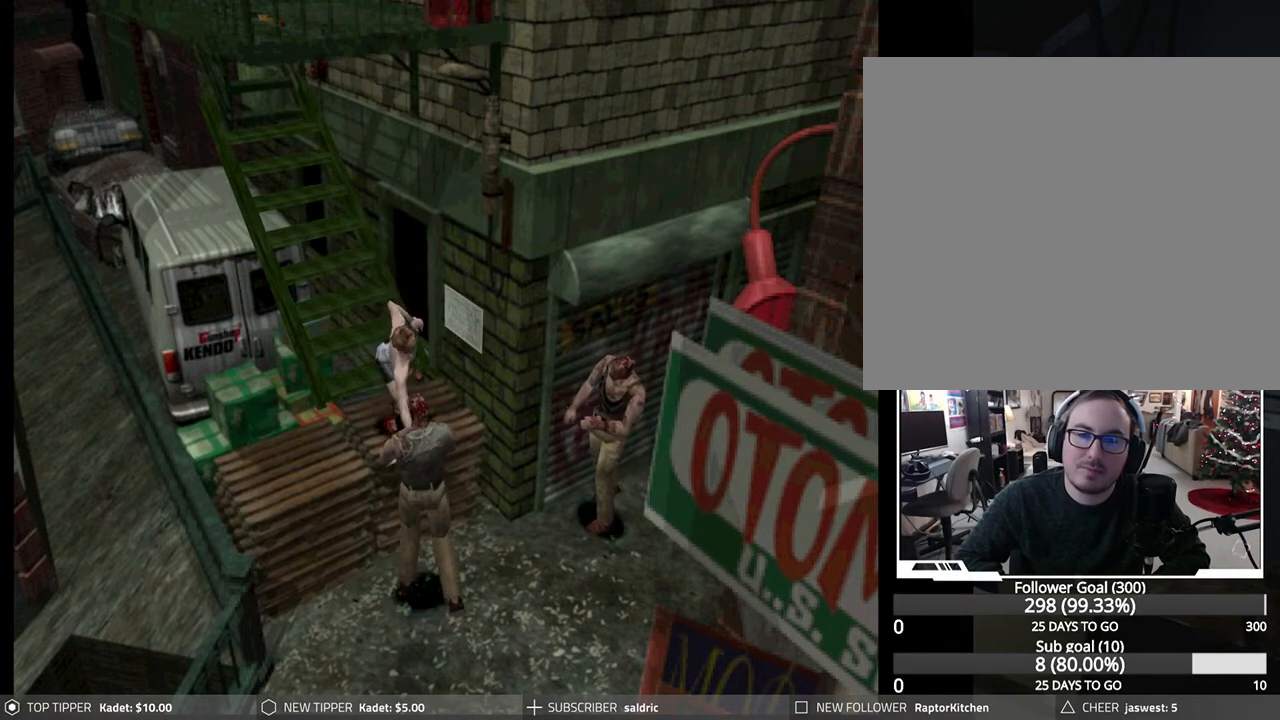
{"buttons": ["CROSS", "R1", "DPAD_DOWN"], "left_stick": "center", "events": [[17, "CROSS", "up"], [67, "CROSS", "down"], [183, "CROSS", "up"], [250, "CROSS", "down"], [367, "CROSS", "up"], [433, "CROSS", "down"]]}
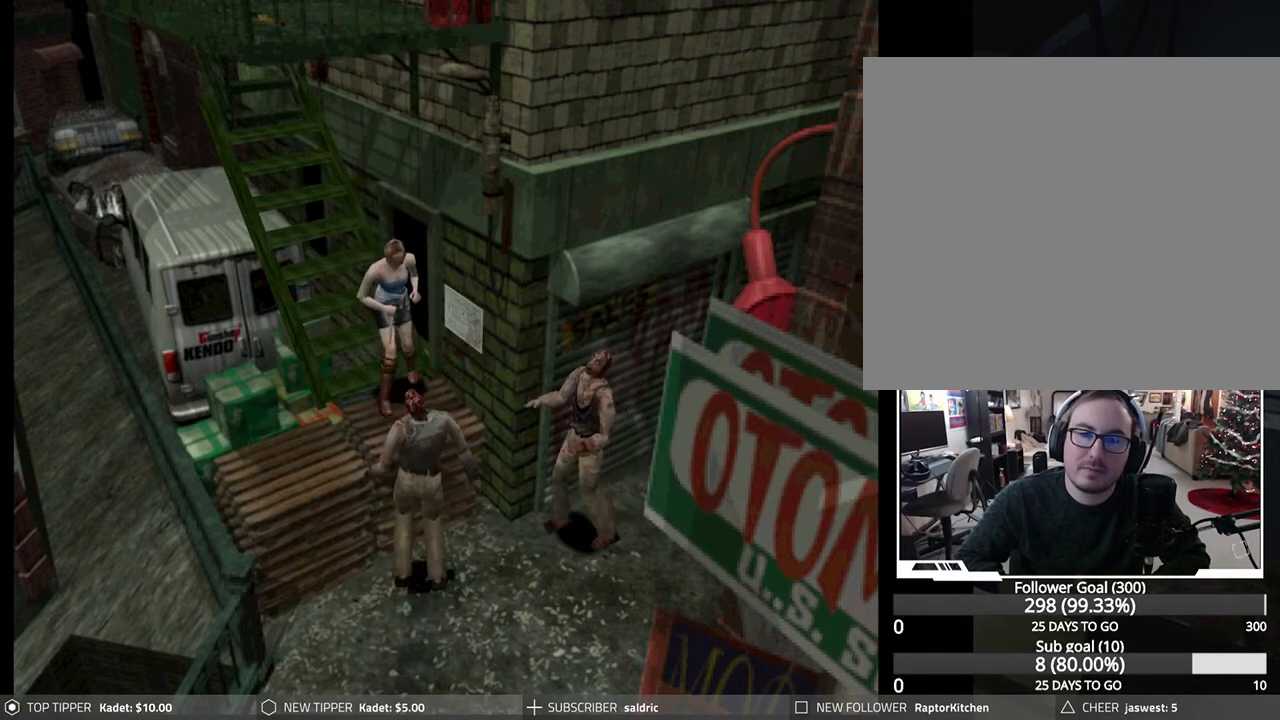
{"buttons": ["CROSS", "R1", "DPAD_DOWN"], "left_stick": "center", "events": [[83, "CROSS", "up"], [133, "CROSS", "down"], [267, "CROSS", "up"], [317, "CROSS", "down"], [433, "CROSS", "up"], [483, "CROSS", "down"]]}
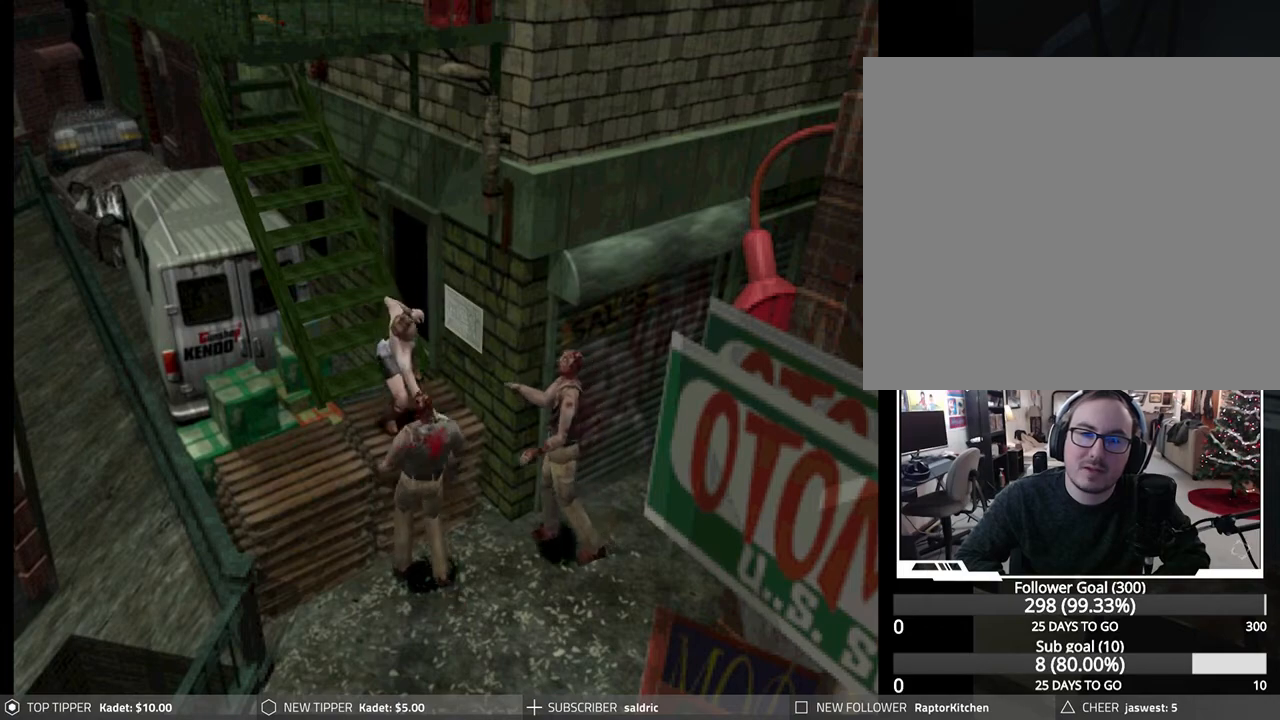
{"buttons": ["R1", "DPAD_DOWN"], "left_stick": "center", "events": [[117, "CROSS", "up"], [167, "CROSS", "down"], [300, "CROSS", "up"], [367, "CROSS", "down"], [483, "CROSS", "up"]]}
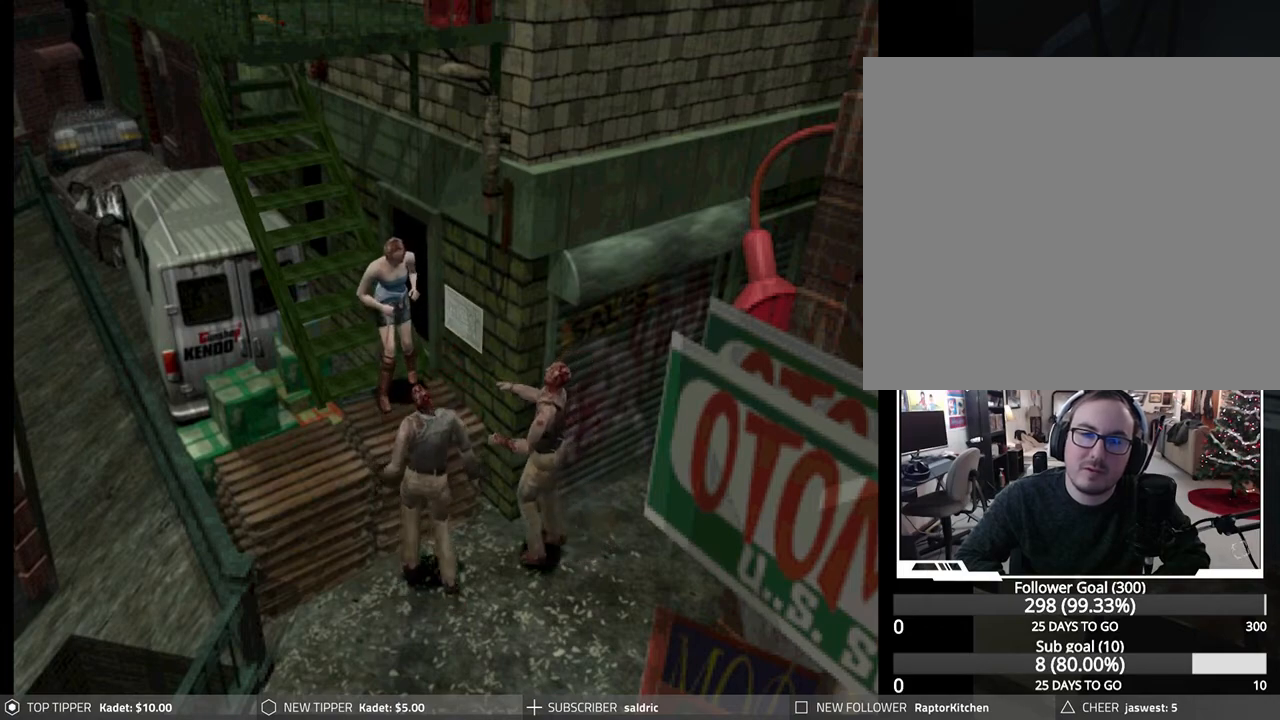
{"buttons": ["CROSS", "R1", "DPAD_DOWN"], "left_stick": "center", "events": [[50, "CROSS", "down"], [167, "CROSS", "up"], [233, "CROSS", "down"], [333, "CROSS", "up"], [417, "CROSS", "down"]]}
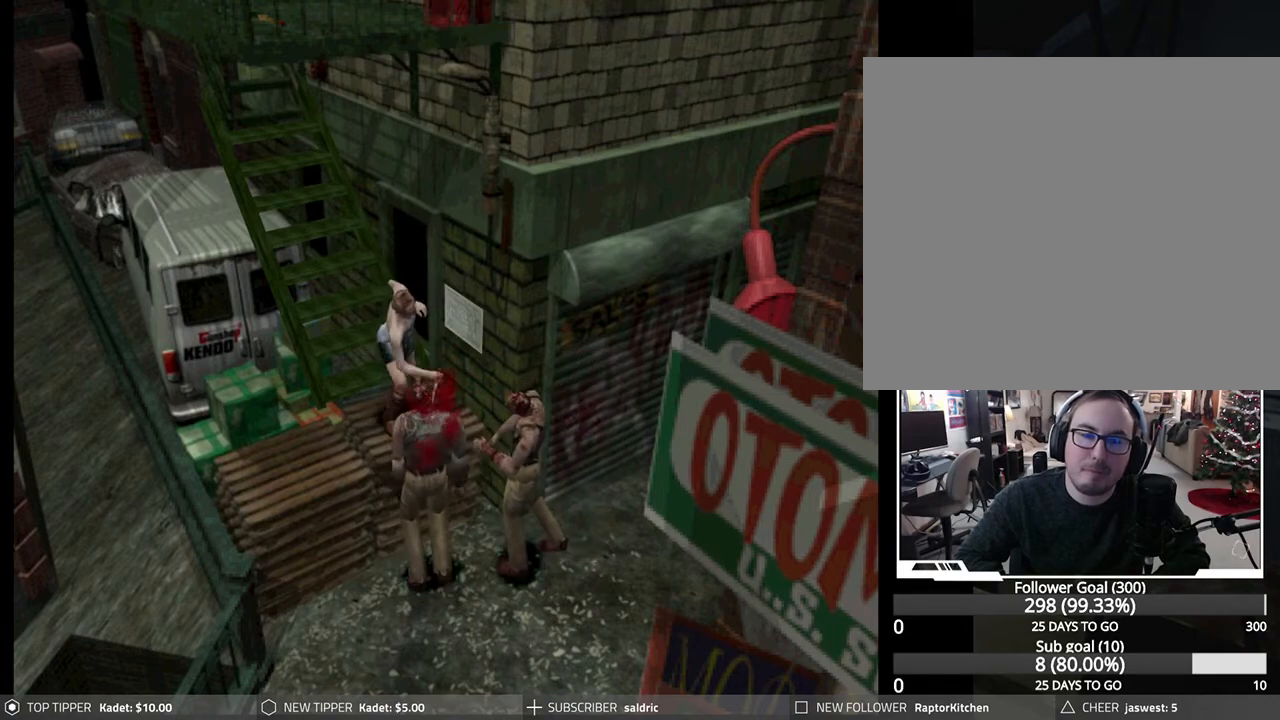
{"buttons": ["CROSS", "R1", "DPAD_DOWN"], "left_stick": "center", "events": [[33, "CROSS", "up"], [83, "CROSS", "down"], [233, "CROSS", "up"], [300, "CROSS", "down"], [417, "CROSS", "up"], [500, "CROSS", "down"]]}
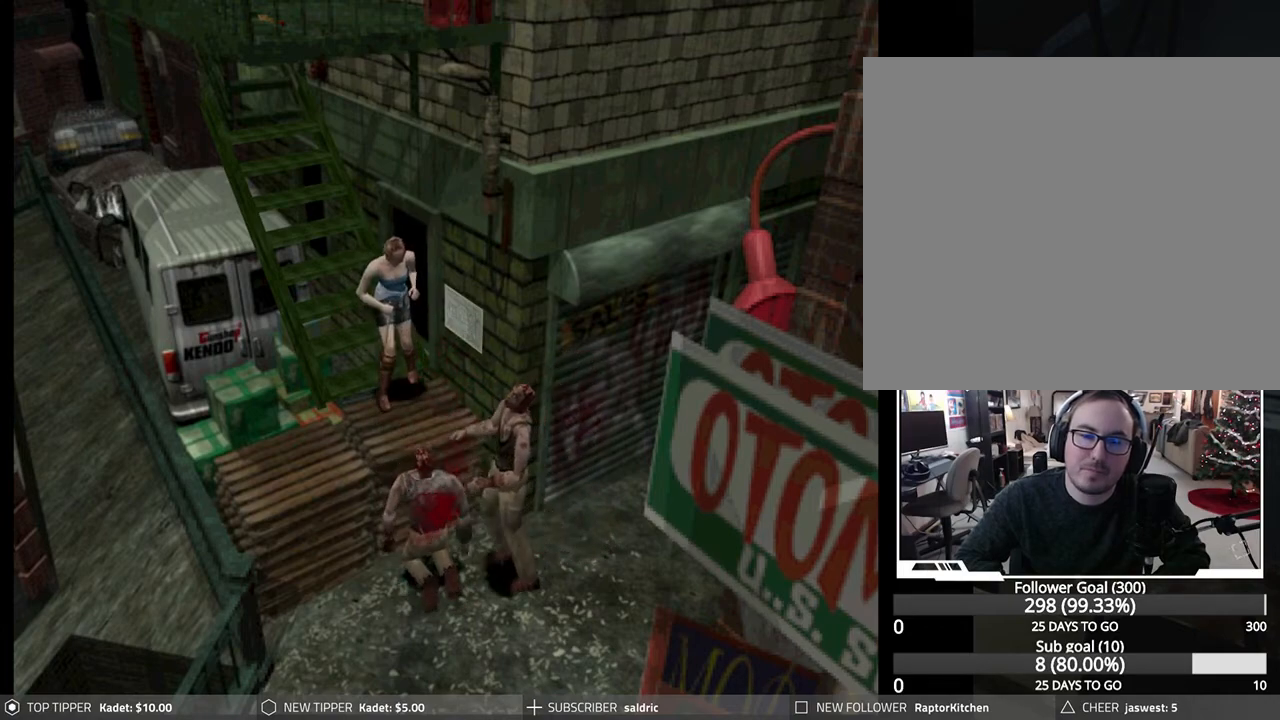
{"buttons": ["CROSS", "R1", "DPAD_DOWN"], "left_stick": "center", "events": [[117, "CROSS", "up"], [183, "CROSS", "down"], [317, "CROSS", "up"], [383, "CROSS", "down"]]}
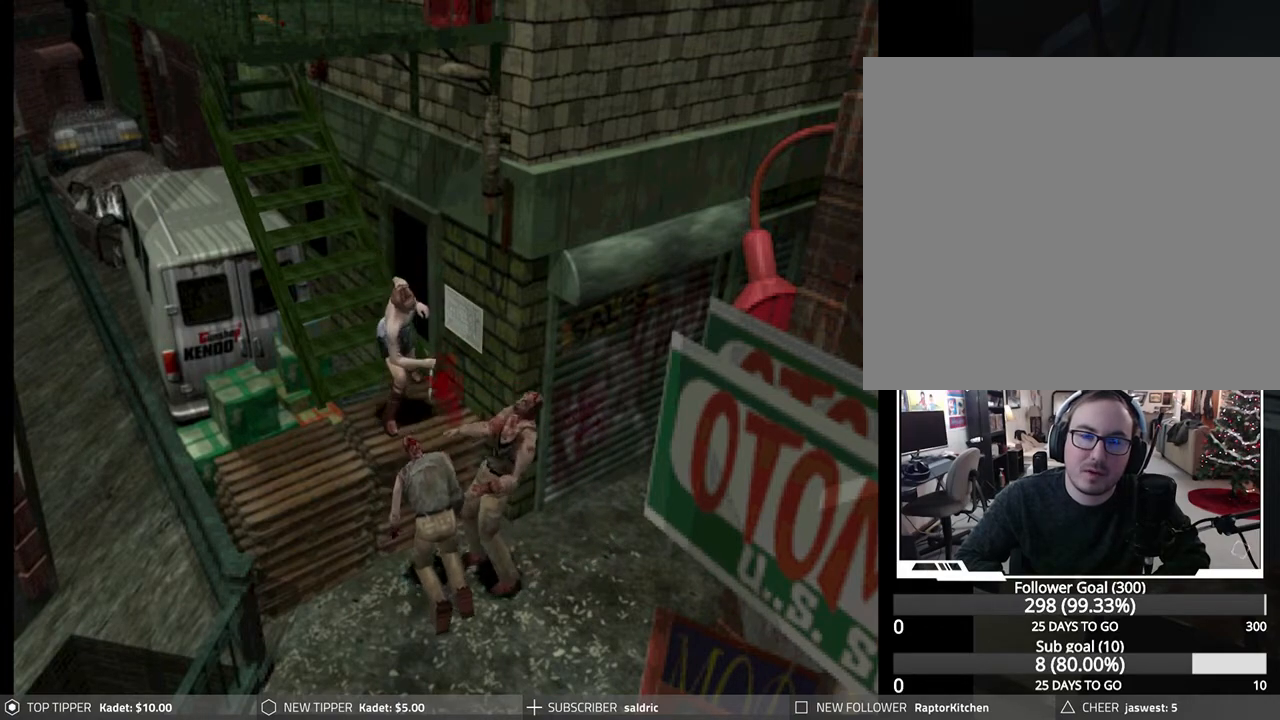
{"buttons": ["CROSS", "R1", "DPAD_DOWN"], "left_stick": "center", "events": [[17, "CROSS", "up"], [83, "CROSS", "down"], [217, "CROSS", "up"], [283, "CROSS", "down"], [433, "CROSS", "up"], [500, "CROSS", "down"]]}
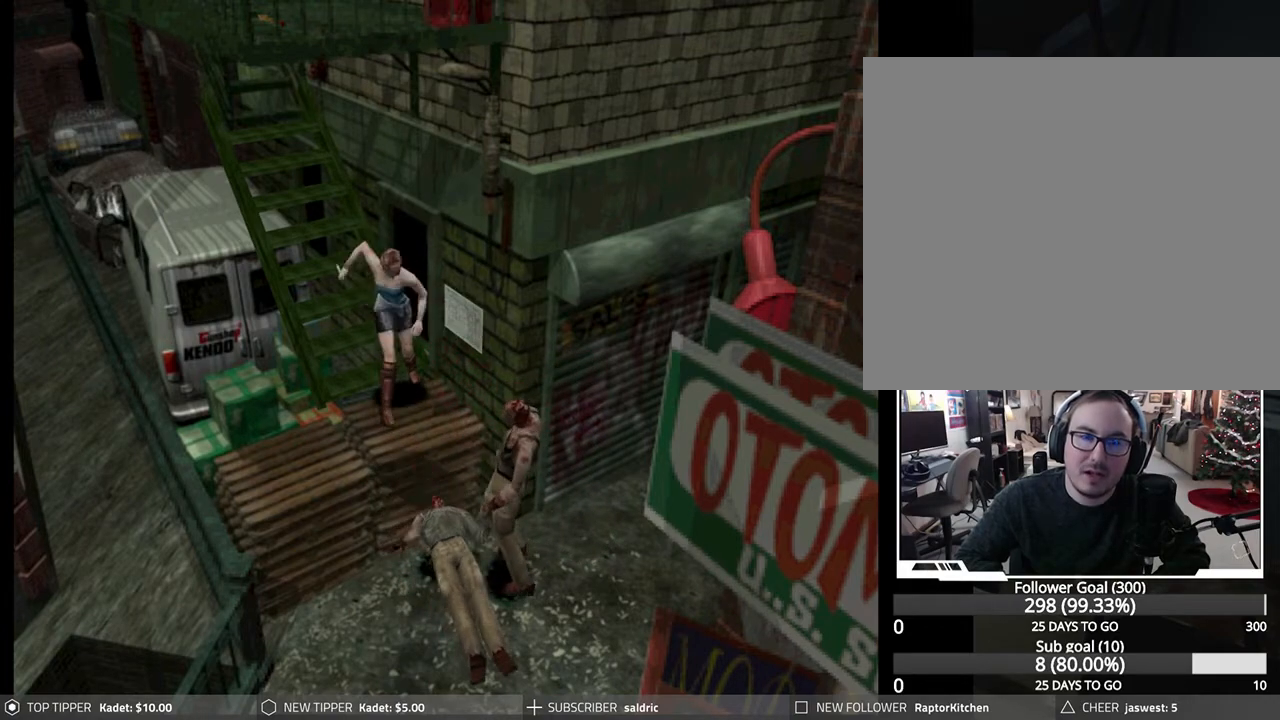
{"buttons": ["CROSS", "R1", "DPAD_DOWN"], "left_stick": "center", "events": [[117, "CROSS", "up"], [200, "CROSS", "down"], [333, "CROSS", "up"], [400, "CROSS", "down"]]}
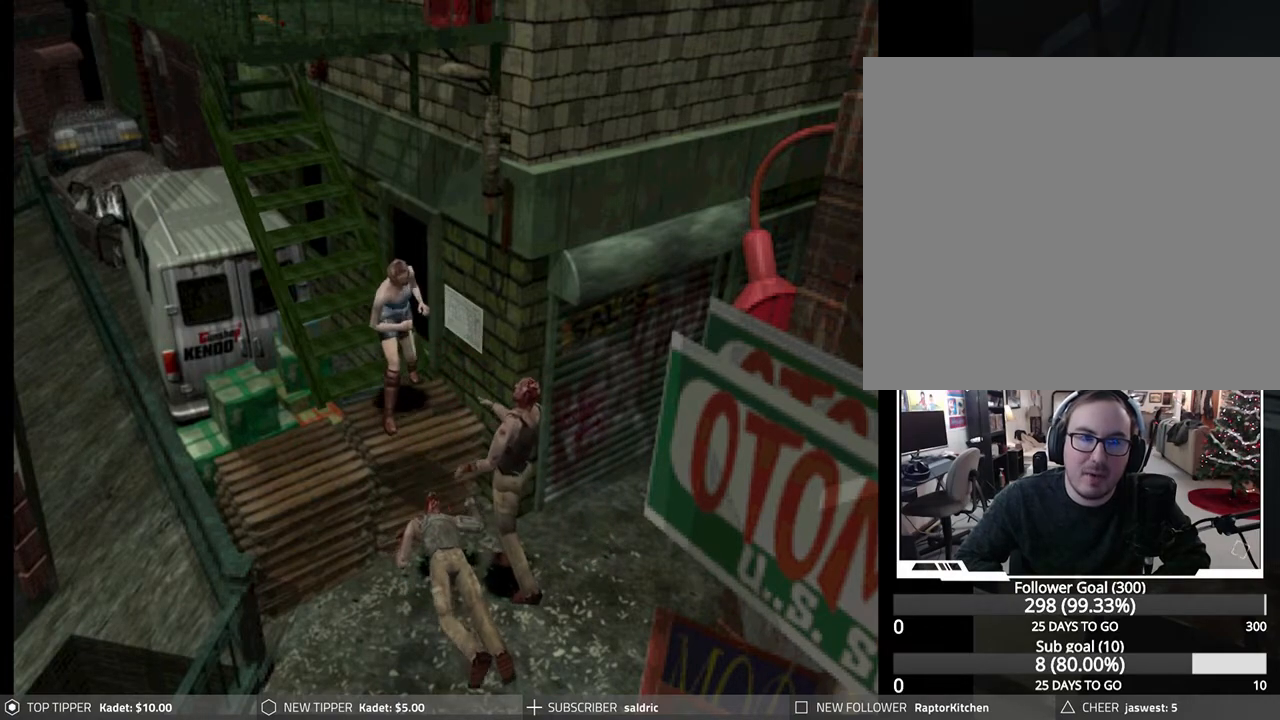
{"buttons": ["R1", "DPAD_DOWN", "DPAD_LEFT"], "left_stick": "center", "events": [[33, "CROSS", "up"], [117, "CROSS", "down"], [233, "CROSS", "up"], [333, "CROSS", "down"], [467, "CROSS", "up"], [483, "DPAD_LEFT", "down"]]}
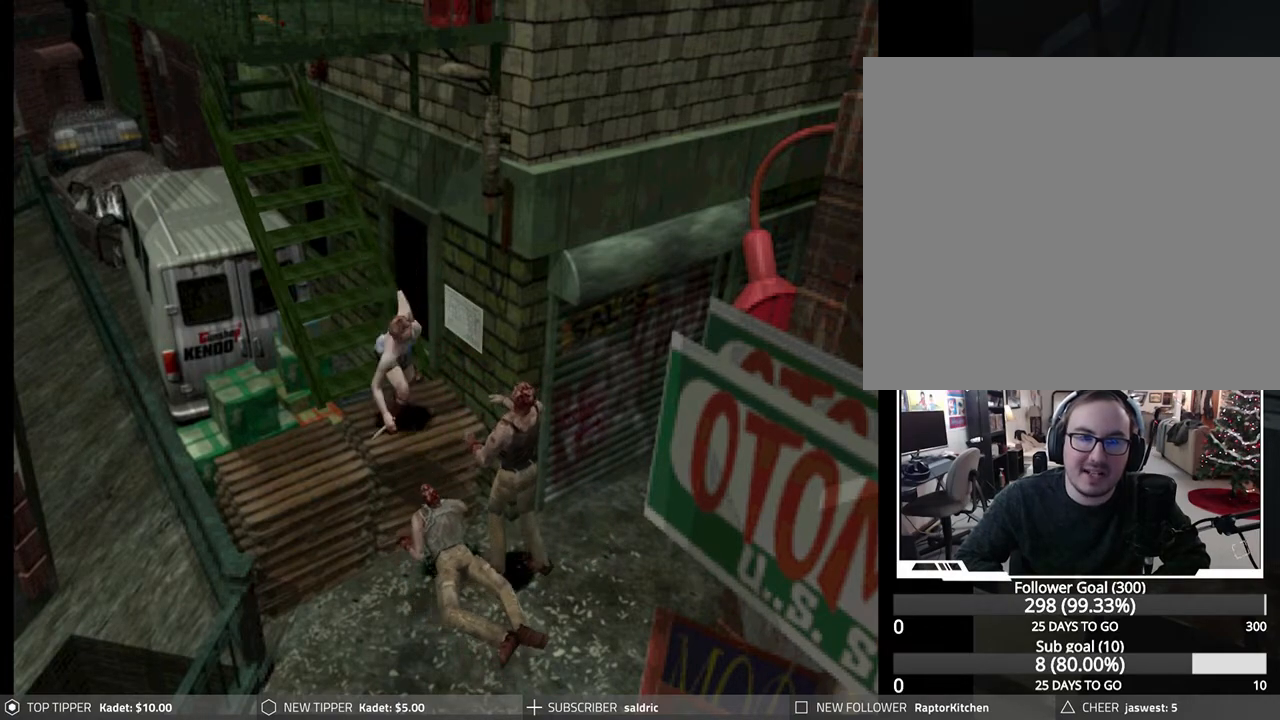
{"buttons": ["R1", "DPAD_DOWN", "DPAD_LEFT"], "left_stick": "center", "events": [[33, "CROSS", "down"], [167, "CROSS", "up"], [250, "CROSS", "down"], [333, "DPAD_LEFT", "up"], [383, "CROSS", "up"], [500, "DPAD_LEFT", "down"]]}
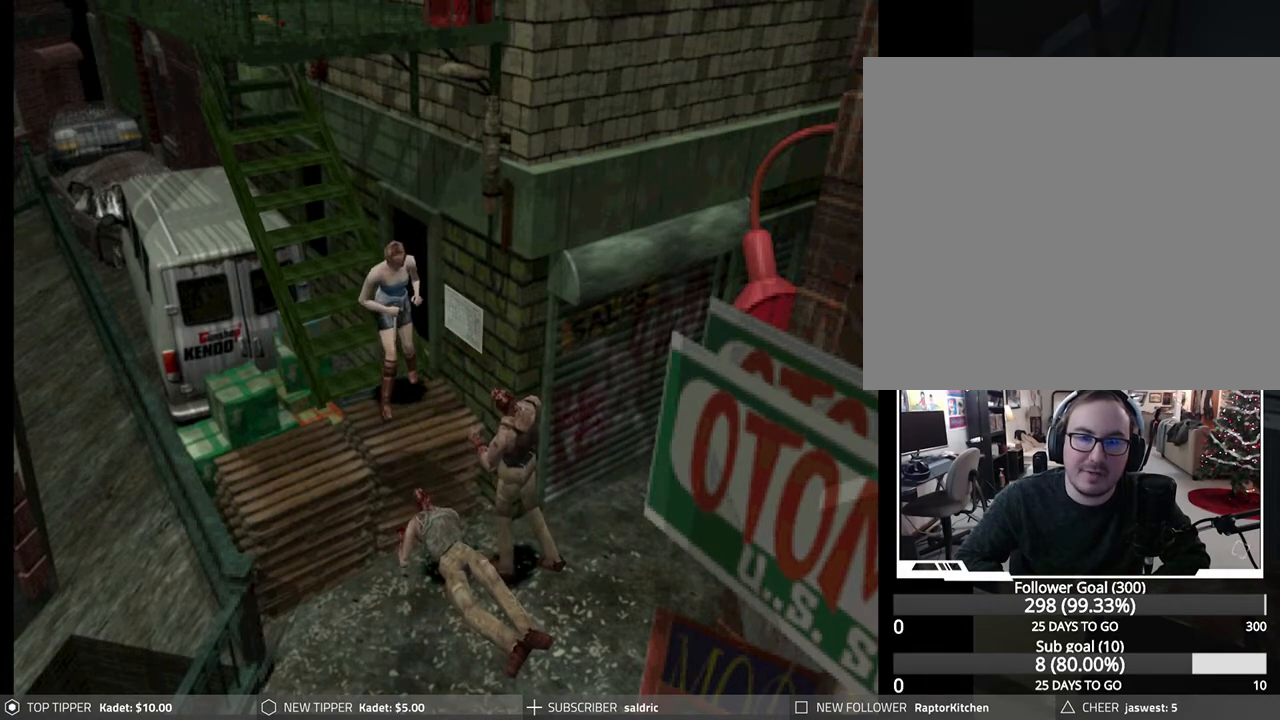
{"buttons": ["R1", "DPAD_DOWN", "DPAD_LEFT"], "left_stick": "center", "events": [[33, "DPAD_DOWN", "up"], [500, "DPAD_DOWN", "down"]]}
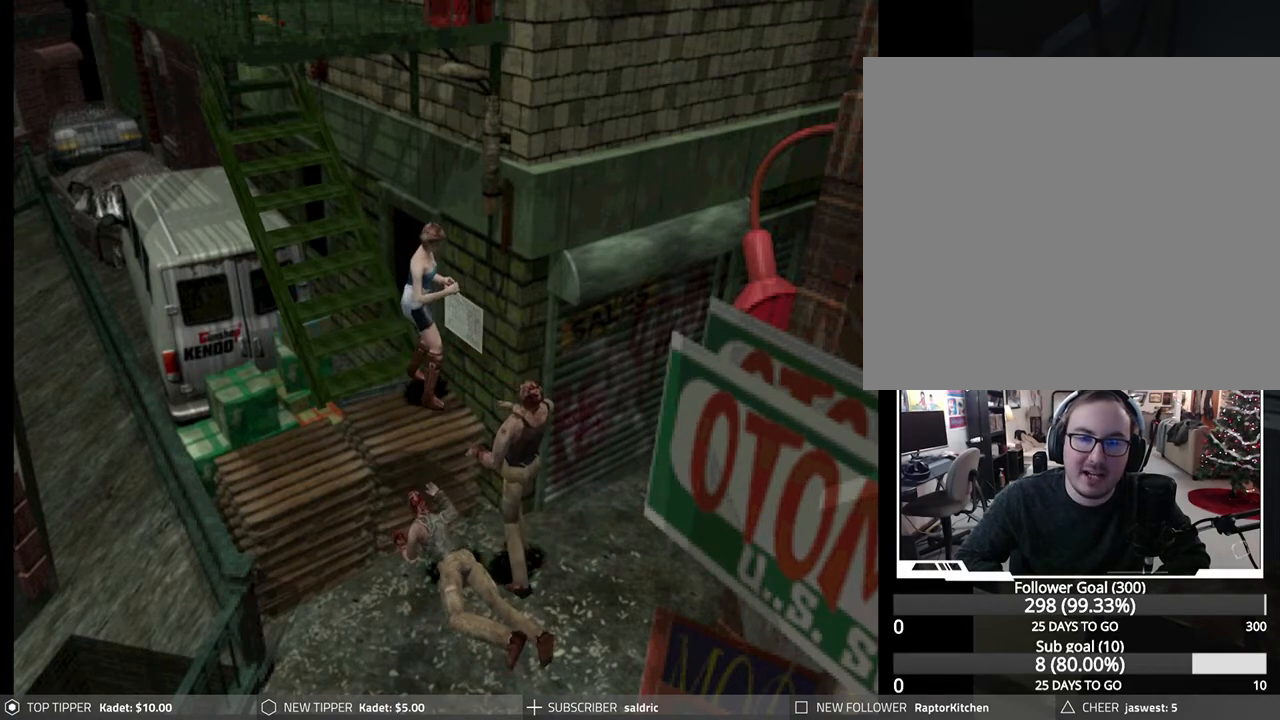
{"buttons": ["CROSS", "R1", "DPAD_DOWN"], "left_stick": "center", "events": [[33, "CROSS", "down"], [33, "DPAD_LEFT", "up"], [150, "CROSS", "up"], [217, "CROSS", "down"], [333, "CROSS", "up"], [417, "CROSS", "down"]]}
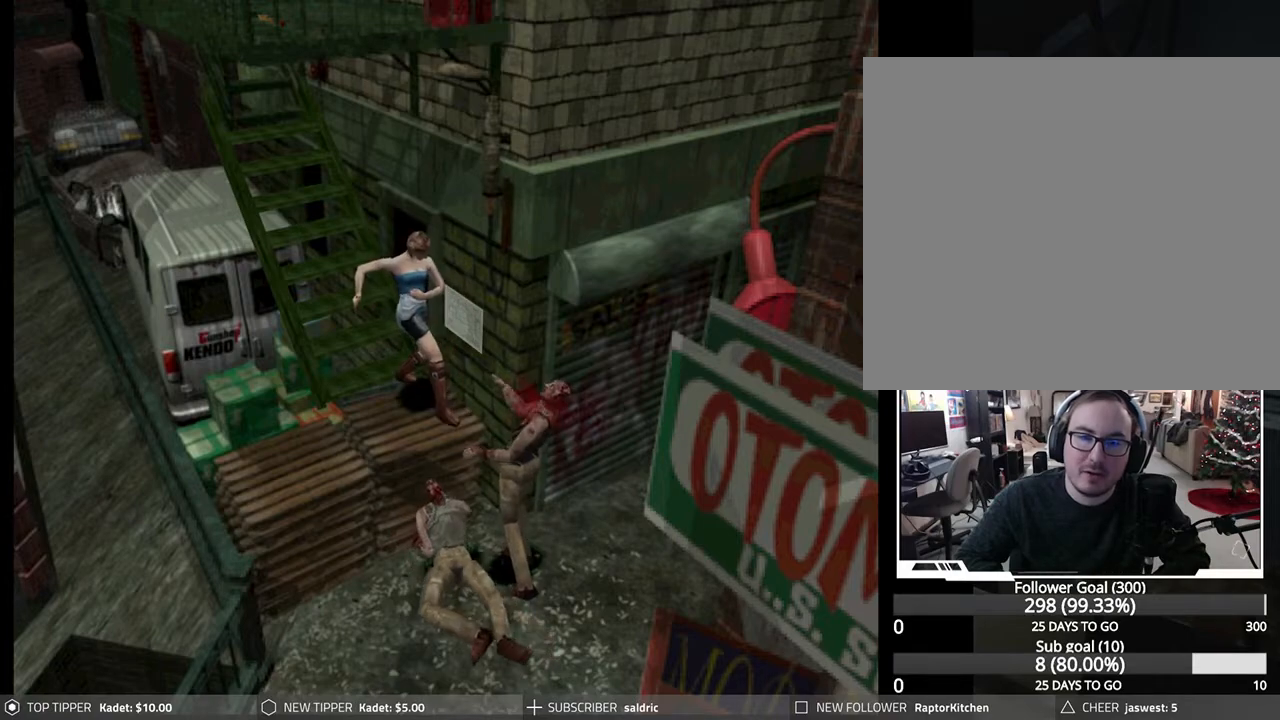
{"buttons": ["R1", "DPAD_DOWN", "DPAD_RIGHT"], "left_stick": "center", "events": [[33, "CROSS", "up"], [100, "CROSS", "down"], [233, "CROSS", "up"], [250, "DPAD_RIGHT", "down"]]}
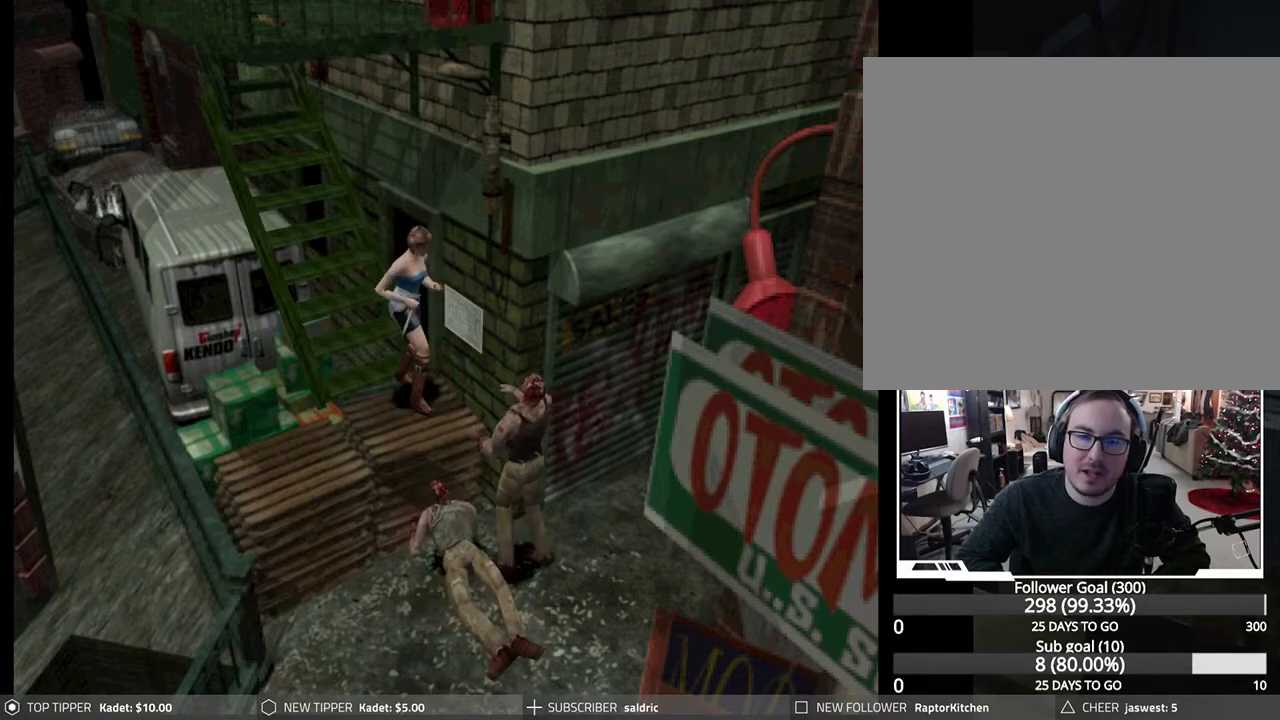
{"buttons": ["CROSS", "R1", "DPAD_DOWN"], "left_stick": "center", "events": [[67, "DPAD_RIGHT", "up"], [417, "CROSS", "down"]]}
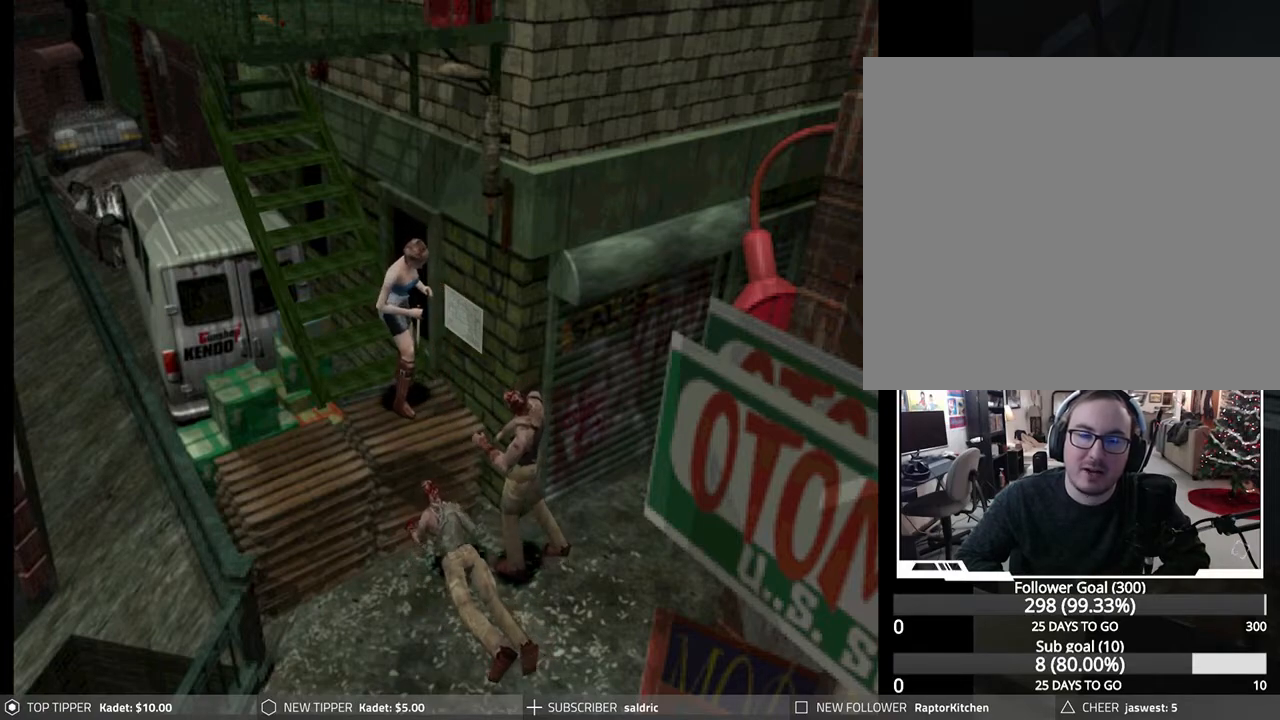
{"buttons": ["CROSS", "R1", "DPAD_DOWN"], "left_stick": "center", "events": [[17, "CROSS", "up"], [100, "CROSS", "down"], [217, "CROSS", "up"], [283, "CROSS", "down"], [400, "CROSS", "up"], [500, "CROSS", "down"]]}
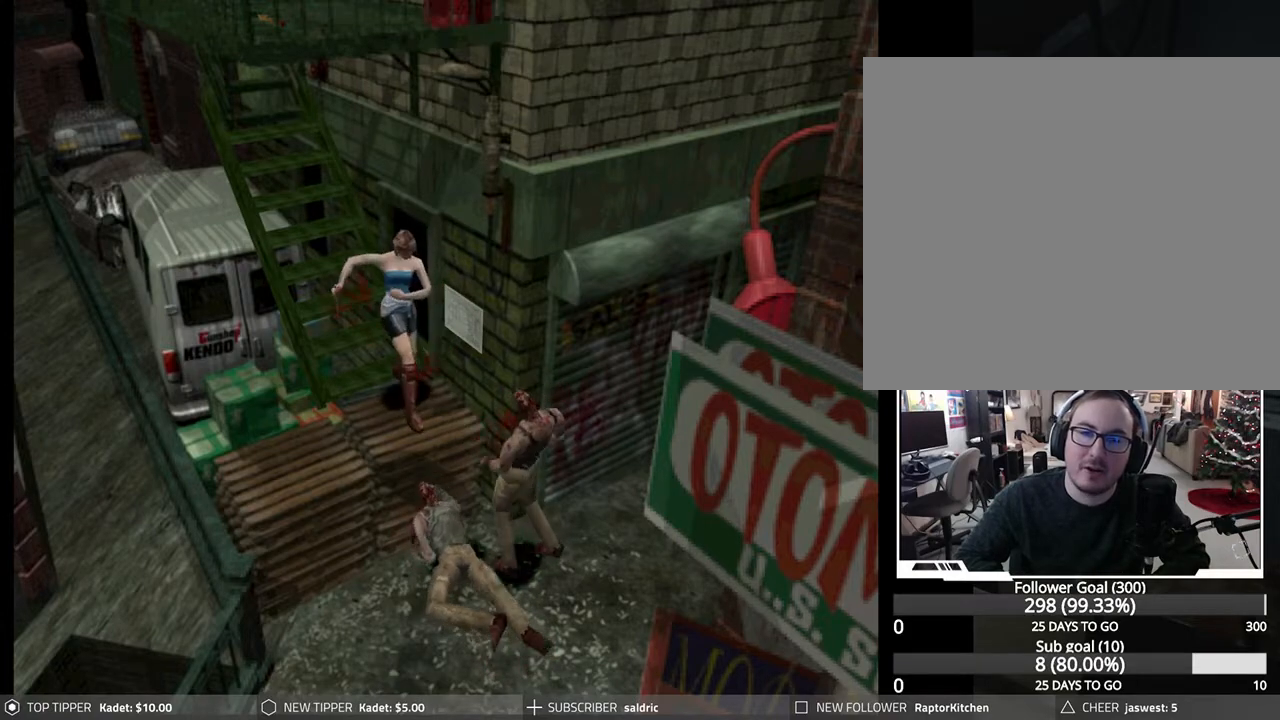
{"buttons": ["CROSS", "R1", "DPAD_DOWN"], "left_stick": "center", "events": [[133, "CROSS", "up"], [217, "CROSS", "down"], [333, "CROSS", "up"], [417, "CROSS", "down"]]}
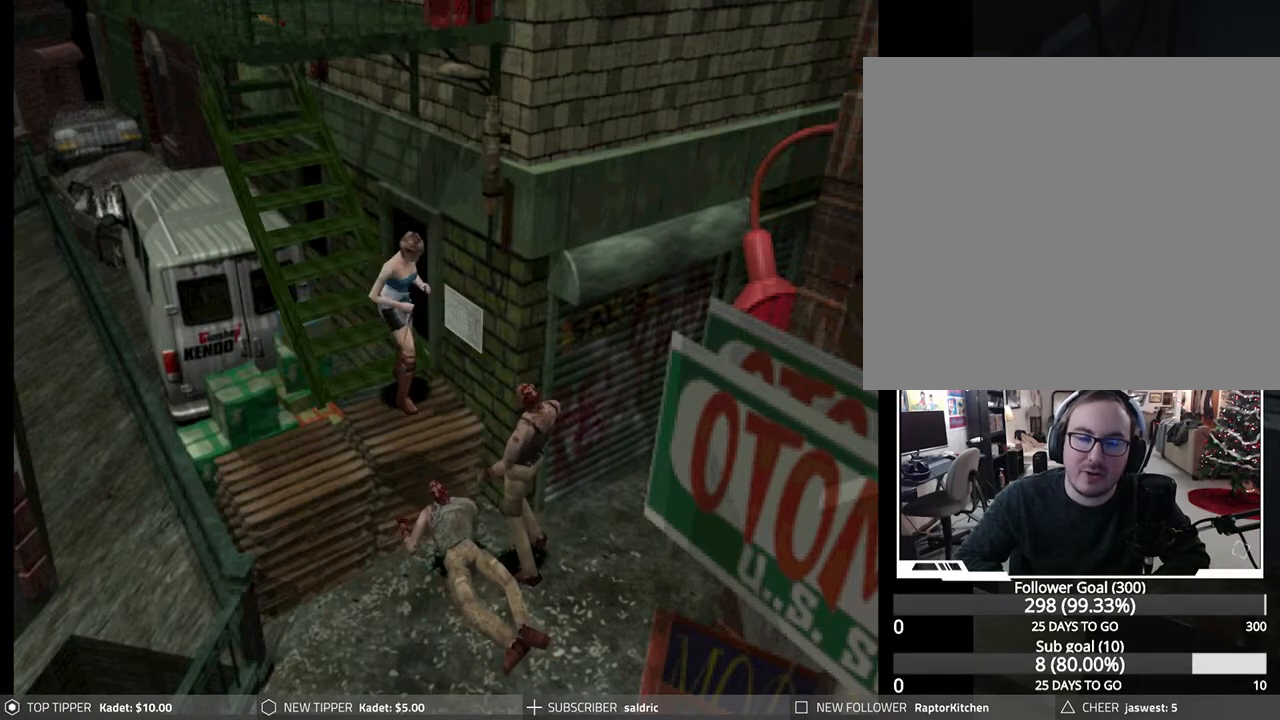
{"buttons": ["R1", "DPAD_DOWN"], "left_stick": "center", "events": [[33, "CROSS", "up"], [117, "CROSS", "down"], [233, "CROSS", "up"], [300, "CROSS", "down"], [433, "CROSS", "up"]]}
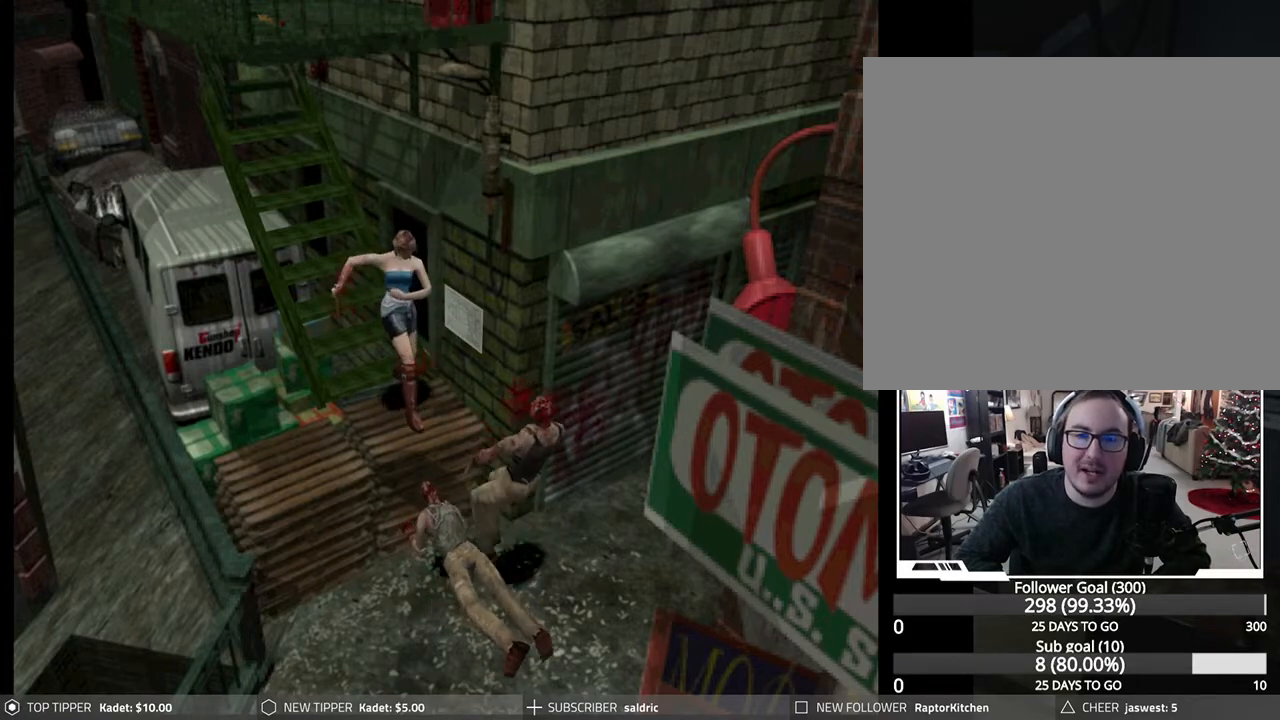
{"buttons": ["R1", "DPAD_DOWN"], "left_stick": "center", "events": [[17, "CROSS", "down"], [133, "CROSS", "up"], [217, "CROSS", "down"], [350, "CROSS", "up"]]}
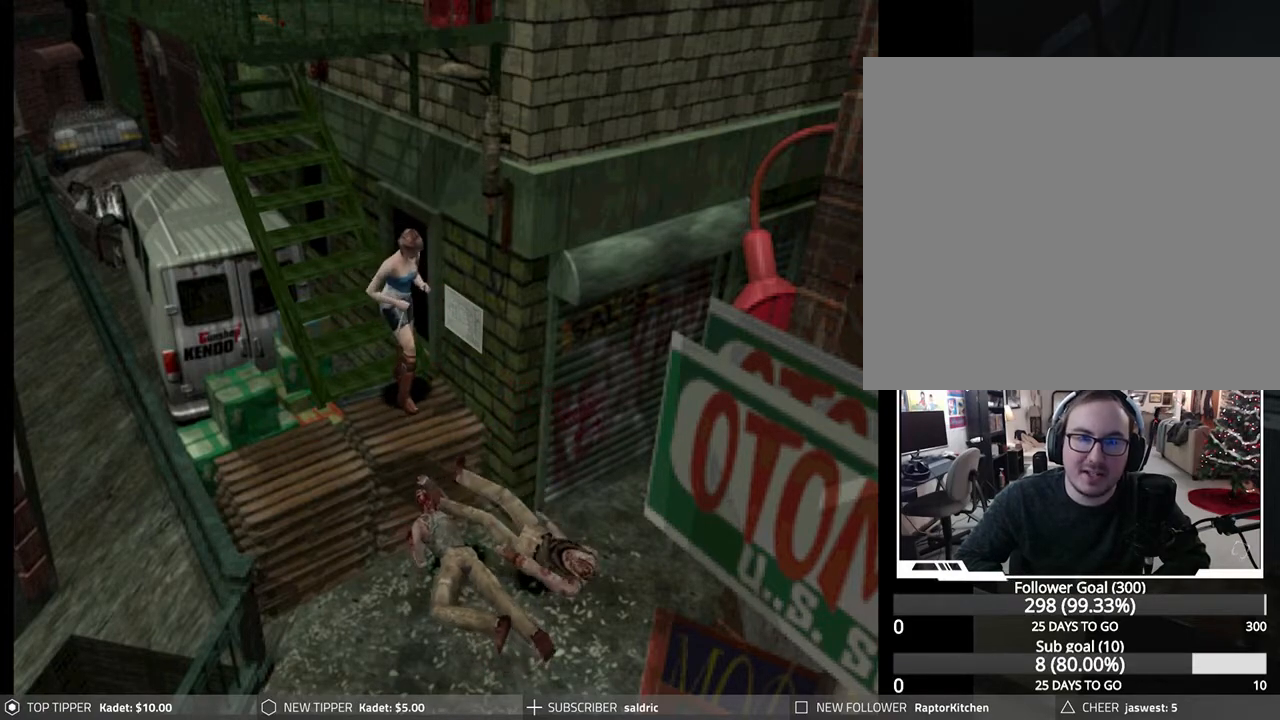
{"buttons": [], "left_stick": "center", "events": [[167, "R1", "up"], [217, "DPAD_DOWN", "up"]]}
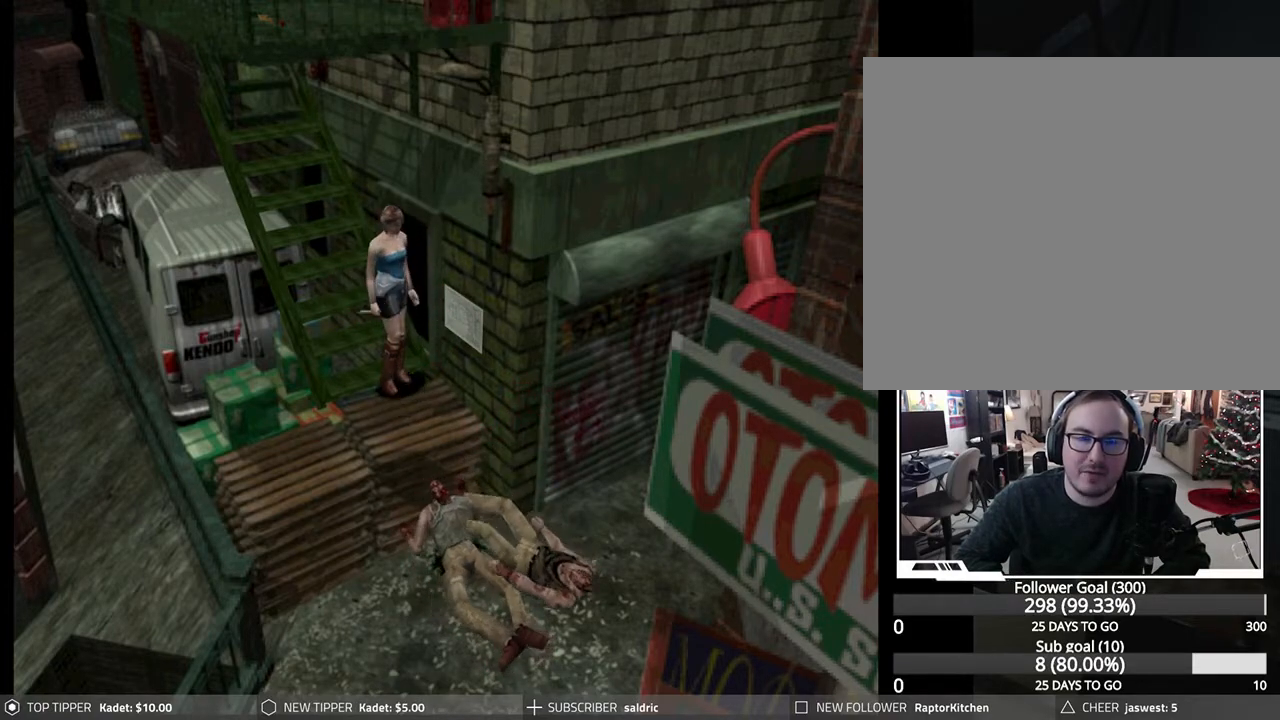
{"buttons": [], "left_stick": "center", "events": []}
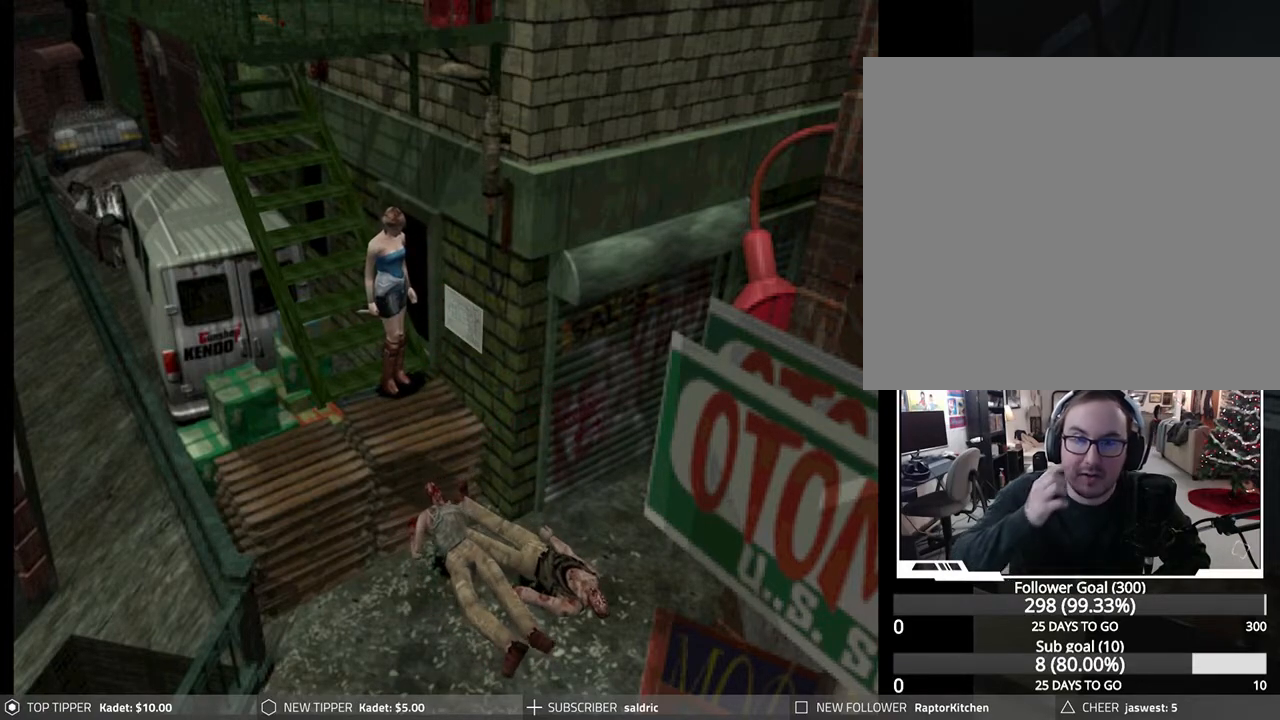
{"buttons": [], "left_stick": "center", "events": []}
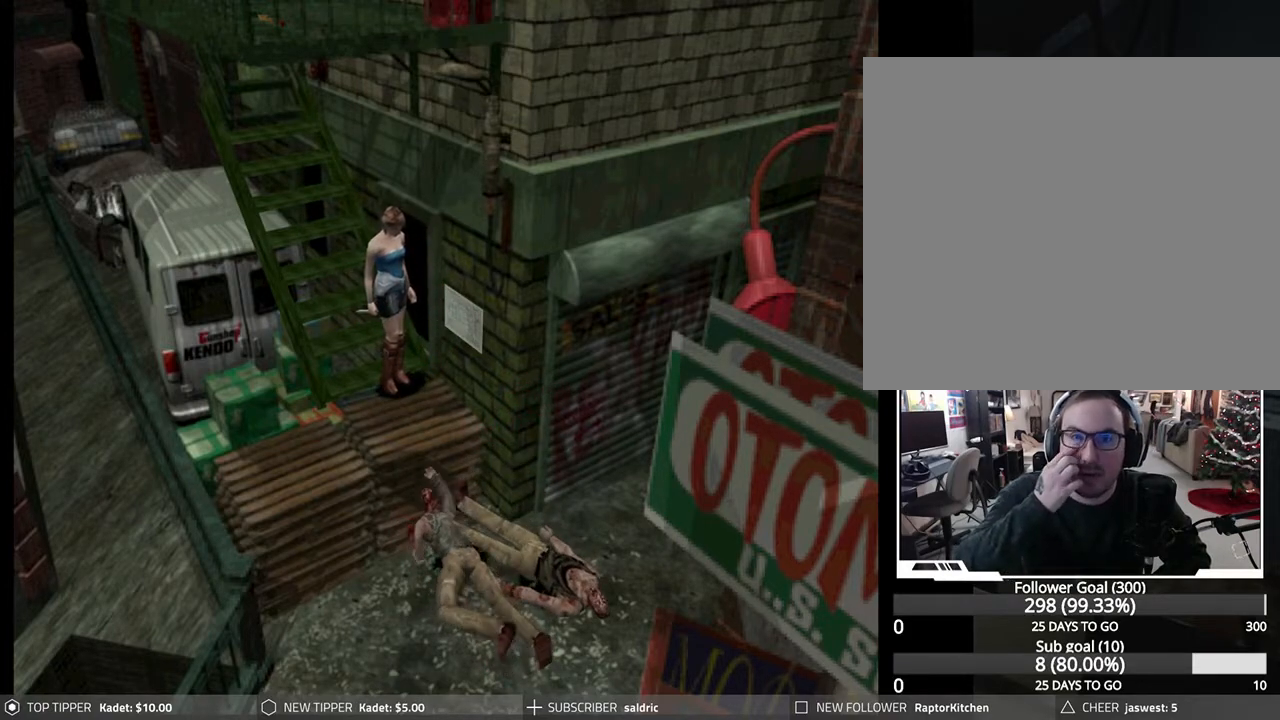
{"buttons": [], "left_stick": "center", "events": []}
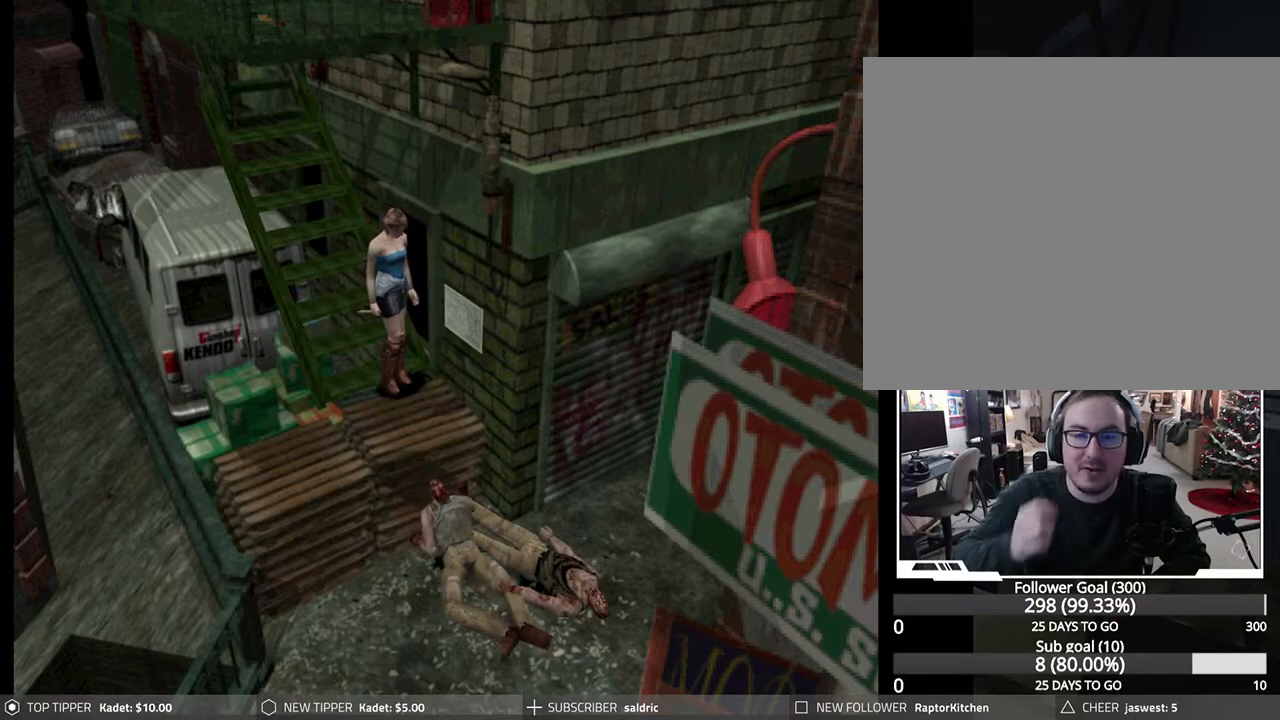
{"buttons": [], "left_stick": "center", "events": []}
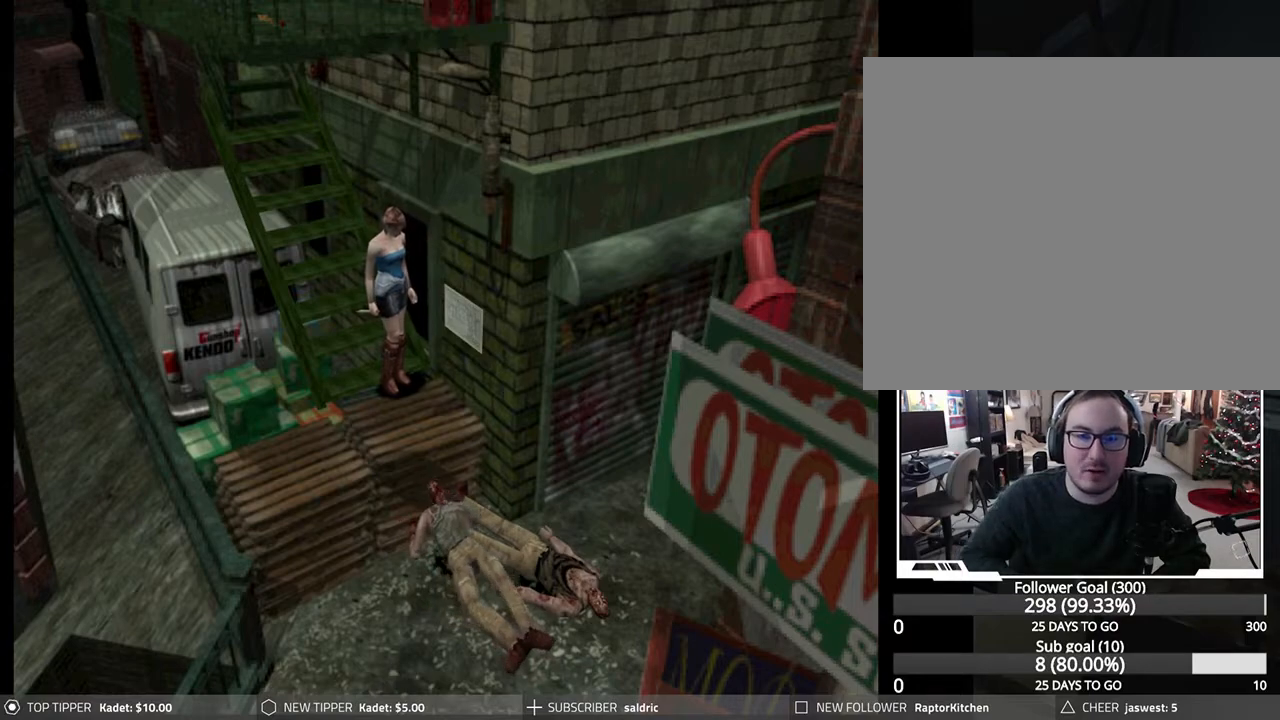
{"buttons": [], "left_stick": "center", "events": []}